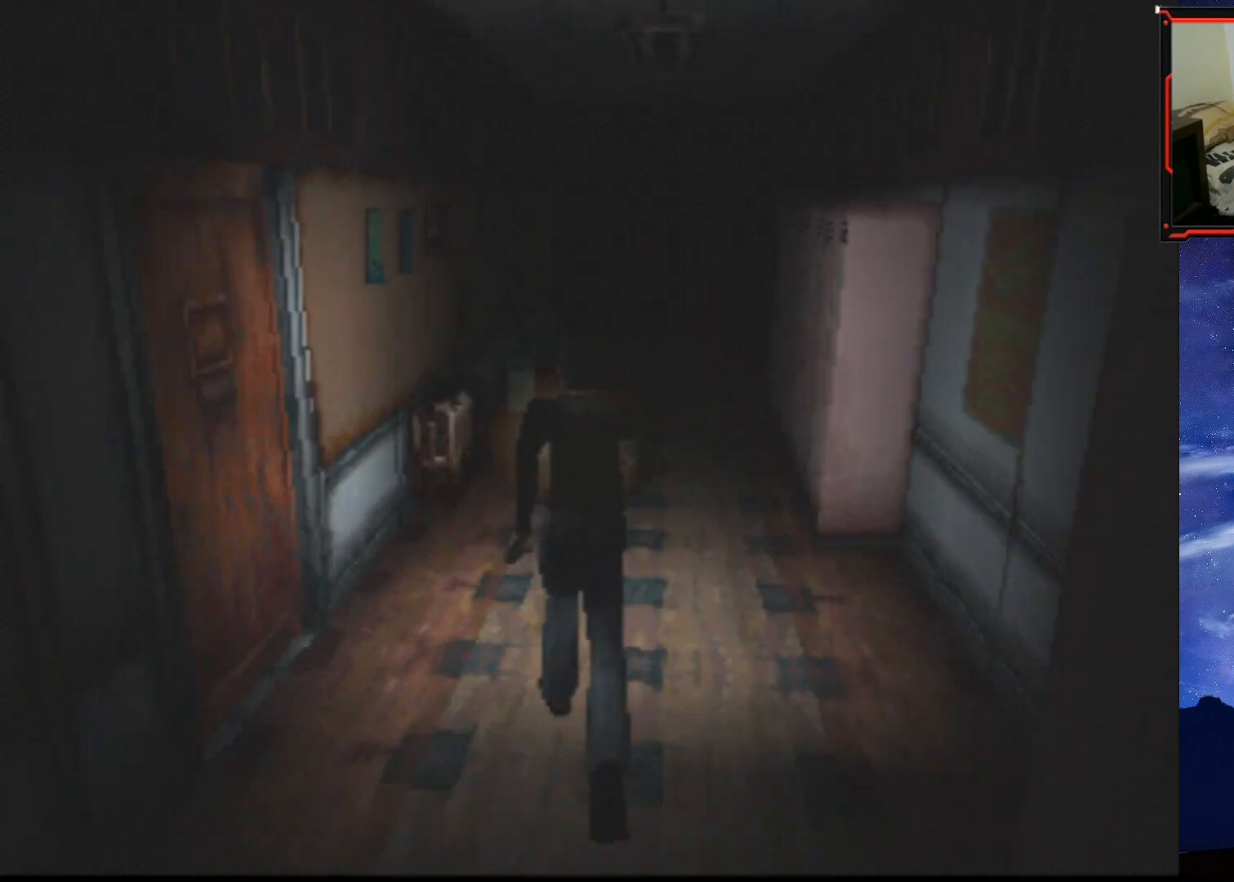
Gameplay with a controller (PlayStation layout); each line is a JSON object with the inputs held at the frame after it. "events" lists button and stick changes between this image and that frame as [ms after this image, input, new state], when the widget could be followed in between. Not read: left_stick.
{"buttons": ["SQUARE", "DPAD_UP", "DPAD_RIGHT"], "right_stick": "center", "events": [[401, "DPAD_RIGHT", "down"]]}
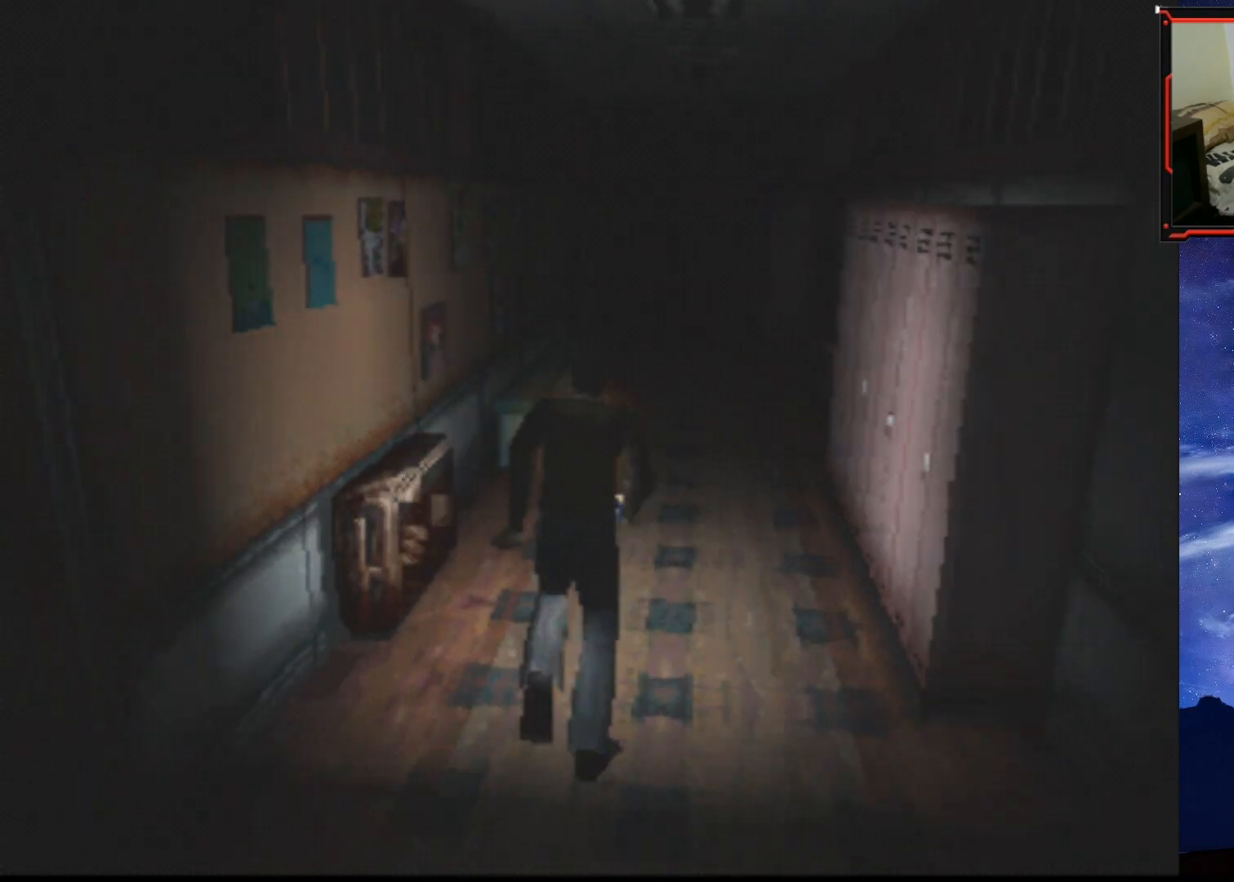
{"buttons": ["SQUARE", "DPAD_UP"], "right_stick": "center", "events": [[16, "DPAD_RIGHT", "up"]]}
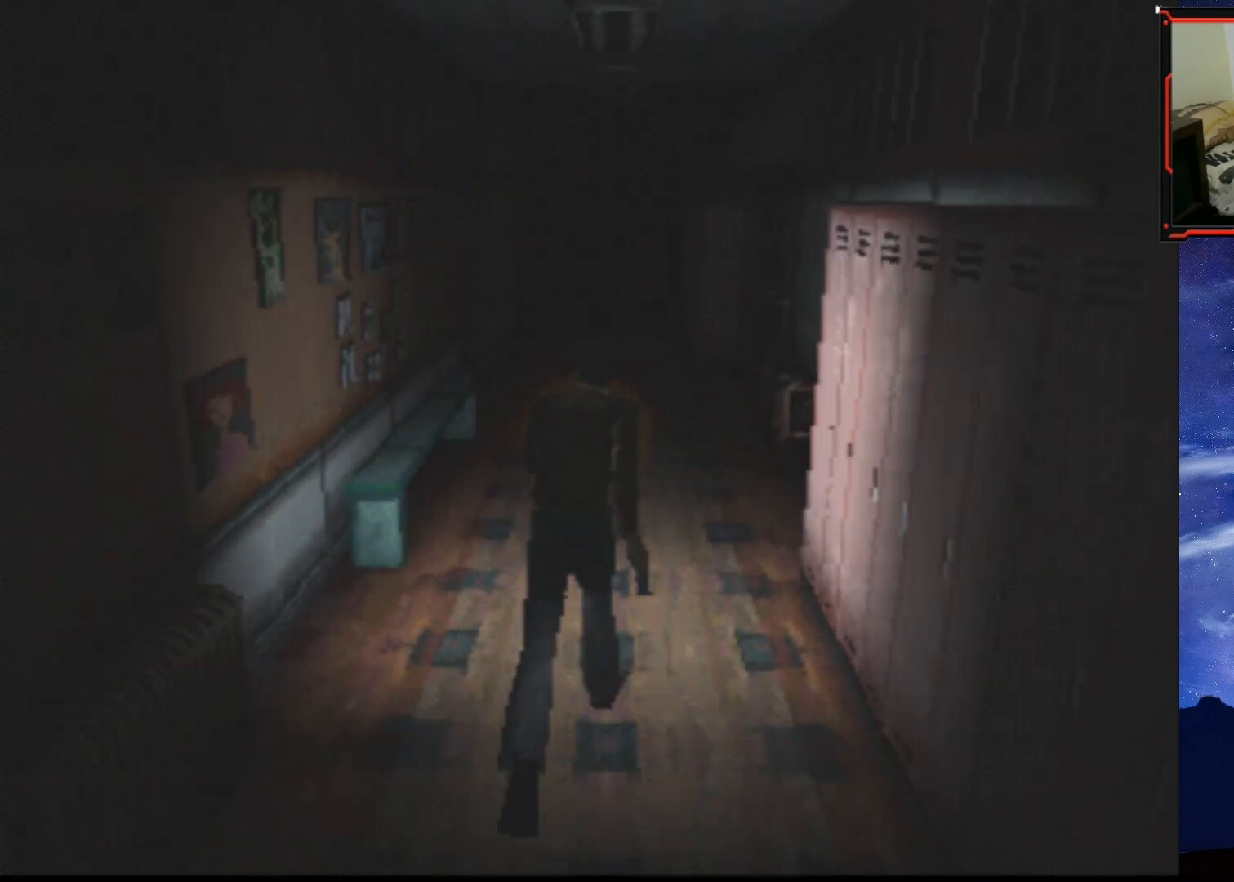
{"buttons": ["SQUARE", "DPAD_UP"], "right_stick": "center", "events": []}
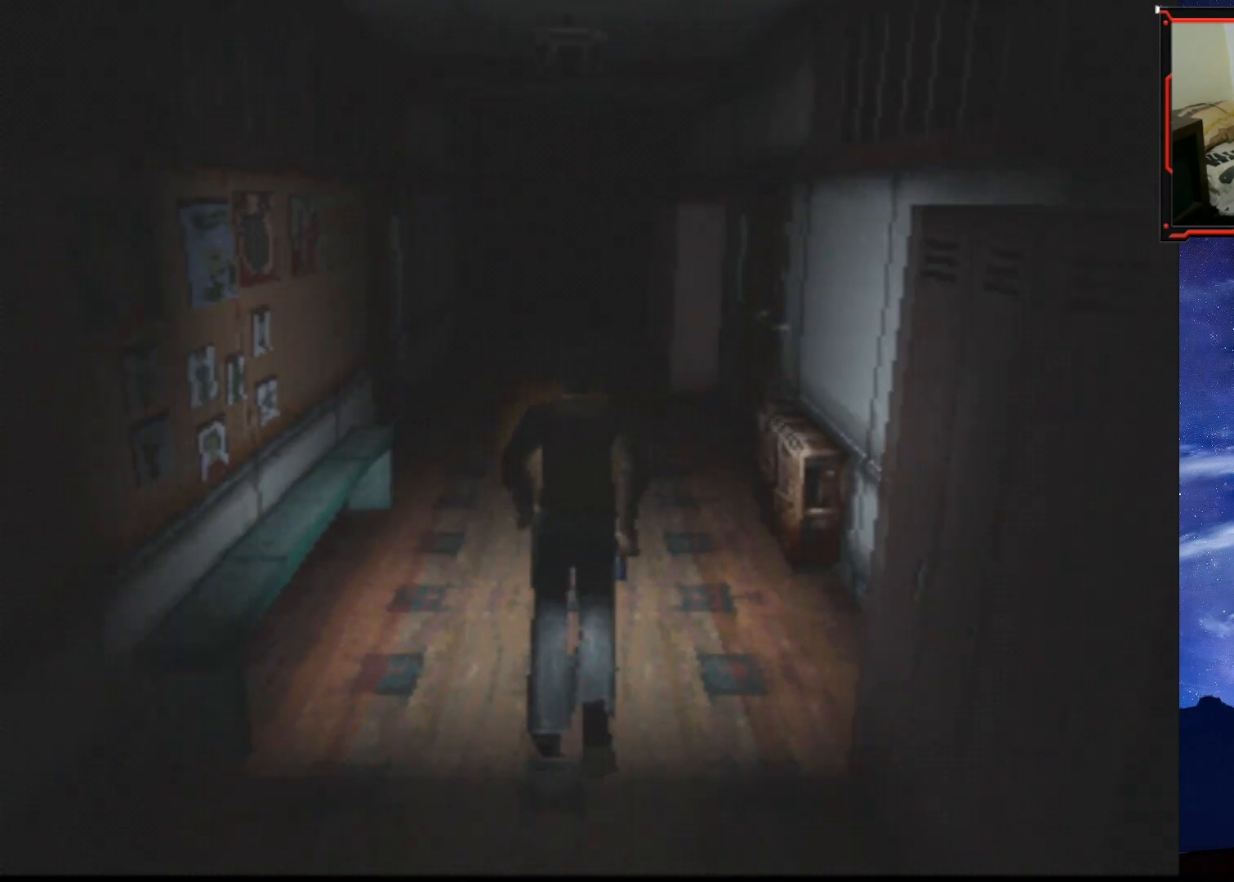
{"buttons": ["SQUARE", "DPAD_UP", "DPAD_LEFT"], "right_stick": "center", "events": [[350, "DPAD_LEFT", "down"]]}
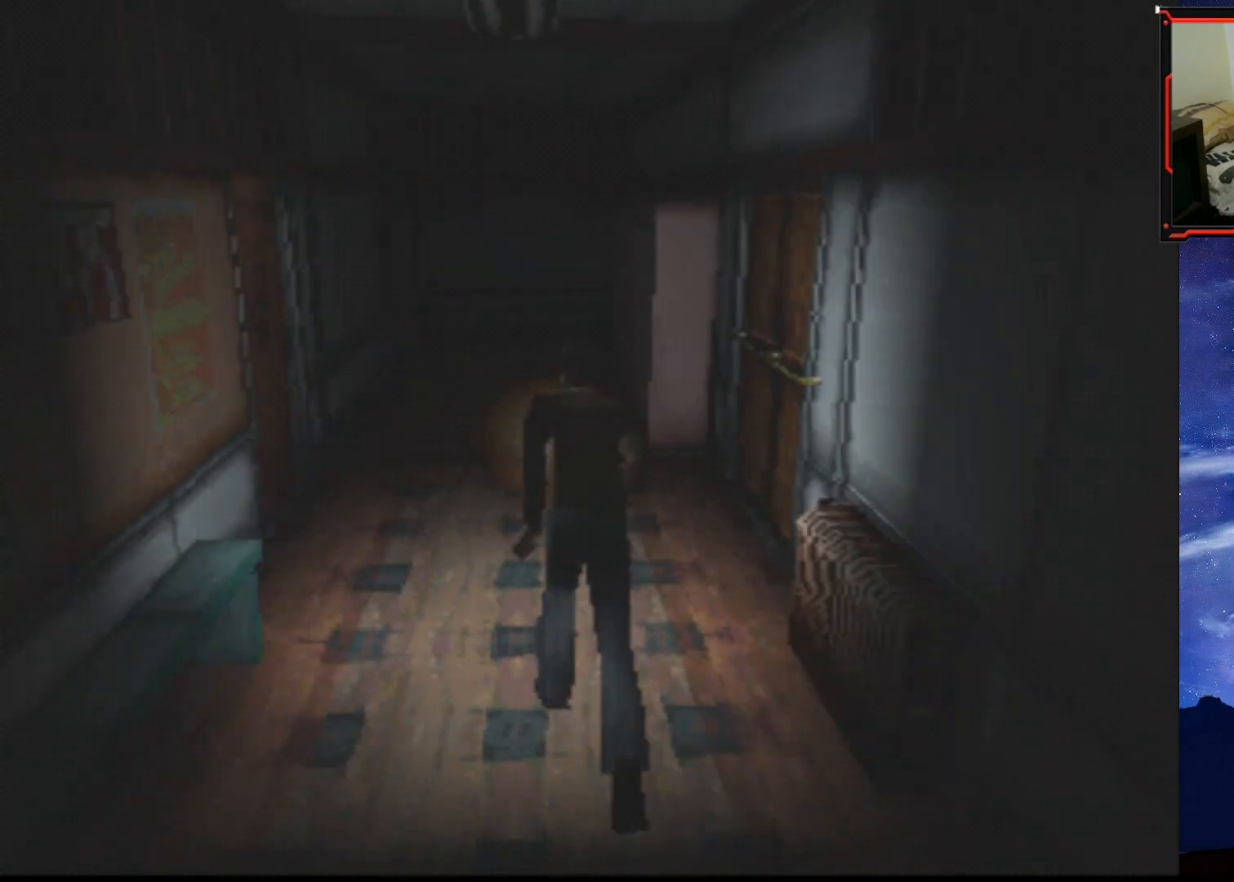
{"buttons": ["SQUARE", "DPAD_UP"], "right_stick": "center", "events": [[34, "DPAD_LEFT", "up"]]}
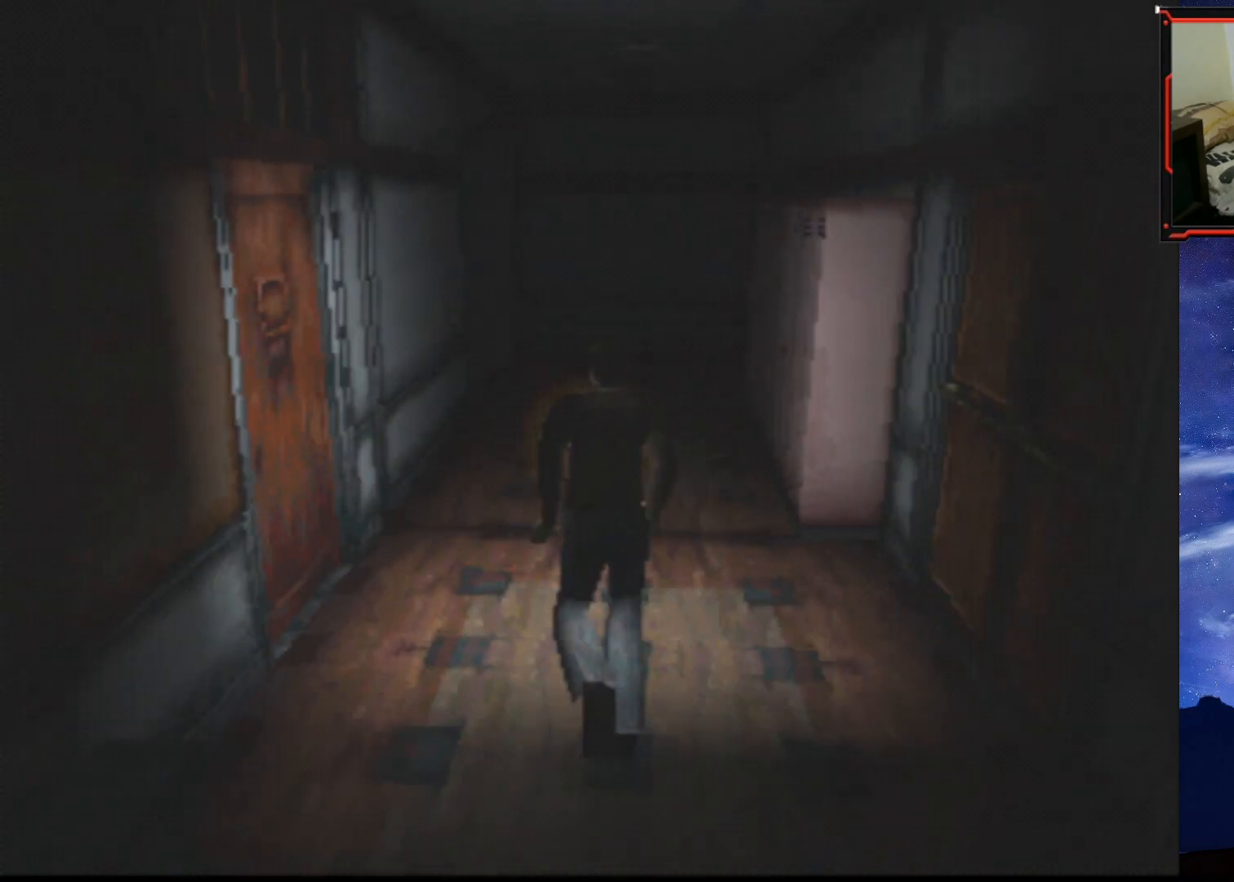
{"buttons": ["SQUARE", "DPAD_UP"], "right_stick": "center", "events": []}
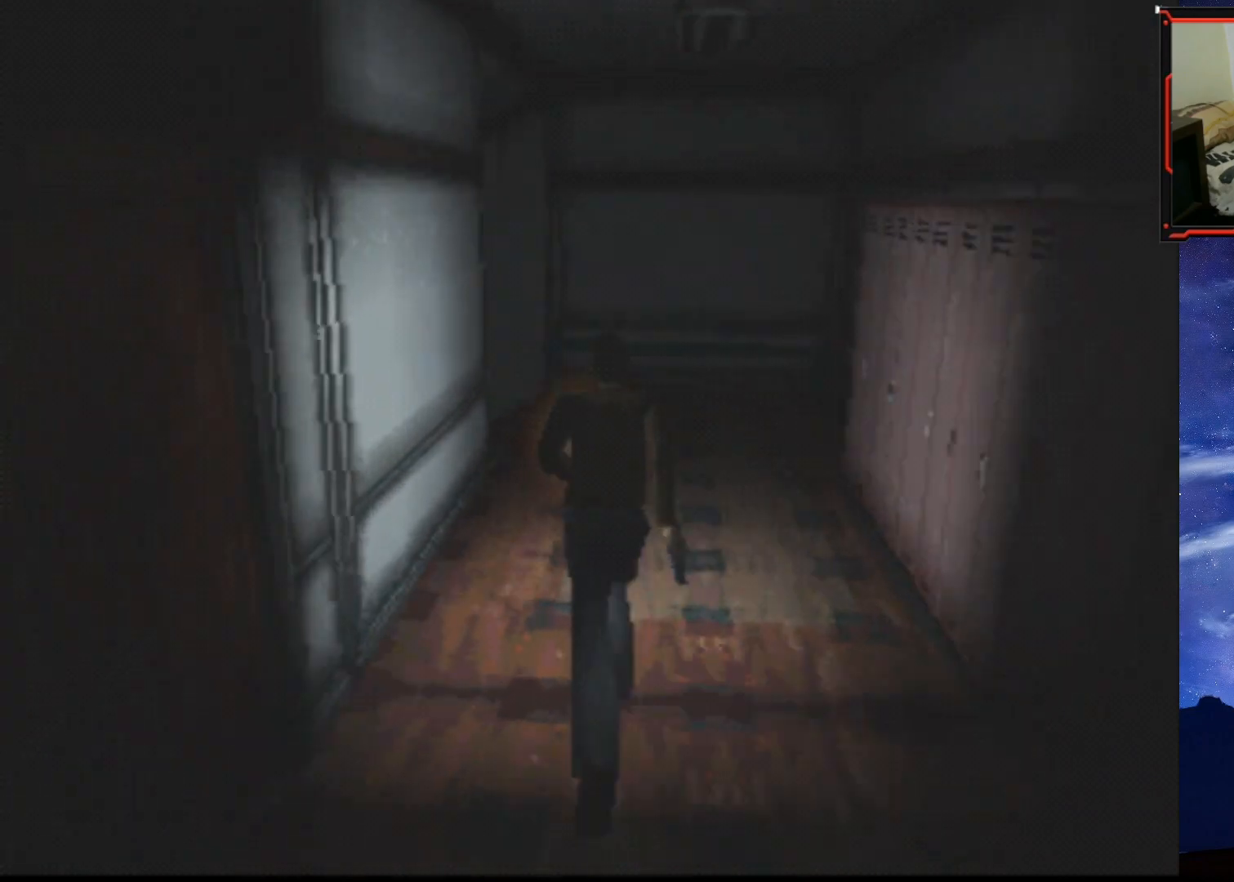
{"buttons": ["SQUARE", "DPAD_UP"], "right_stick": "center", "events": []}
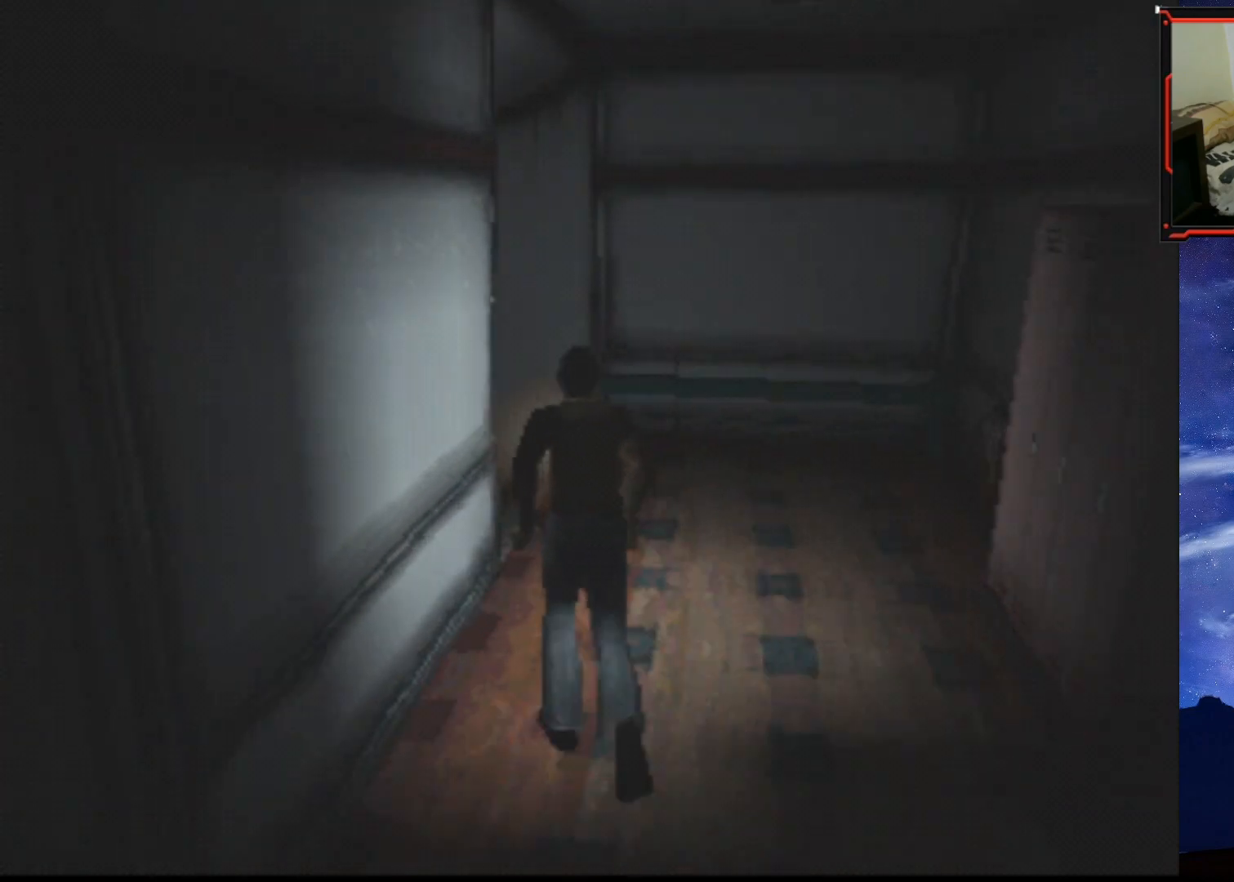
{"buttons": ["SQUARE", "DPAD_UP"], "right_stick": "center", "events": [[200, "DPAD_LEFT", "down"], [417, "DPAD_LEFT", "up"]]}
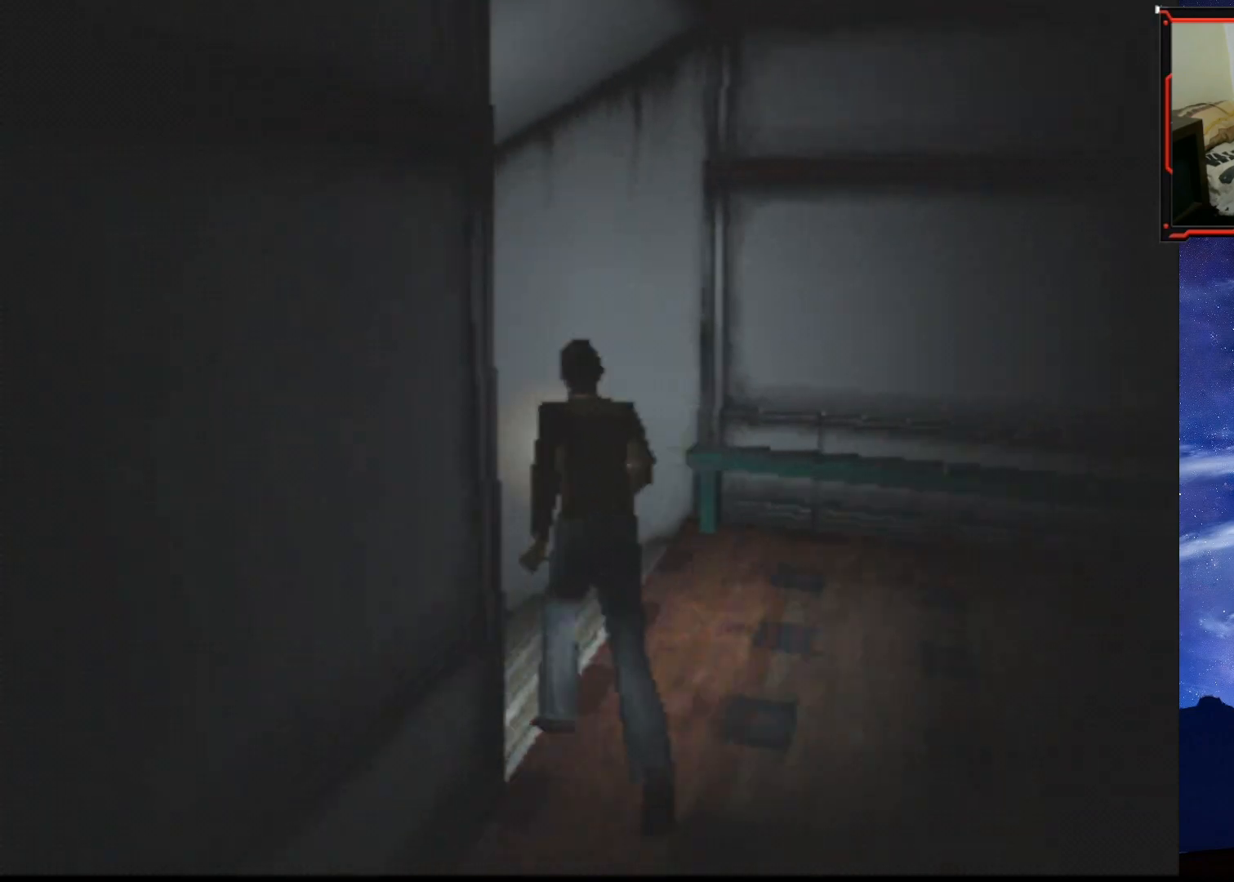
{"buttons": ["SQUARE", "DPAD_UP", "DPAD_LEFT"], "right_stick": "center", "events": [[166, "DPAD_LEFT", "down"]]}
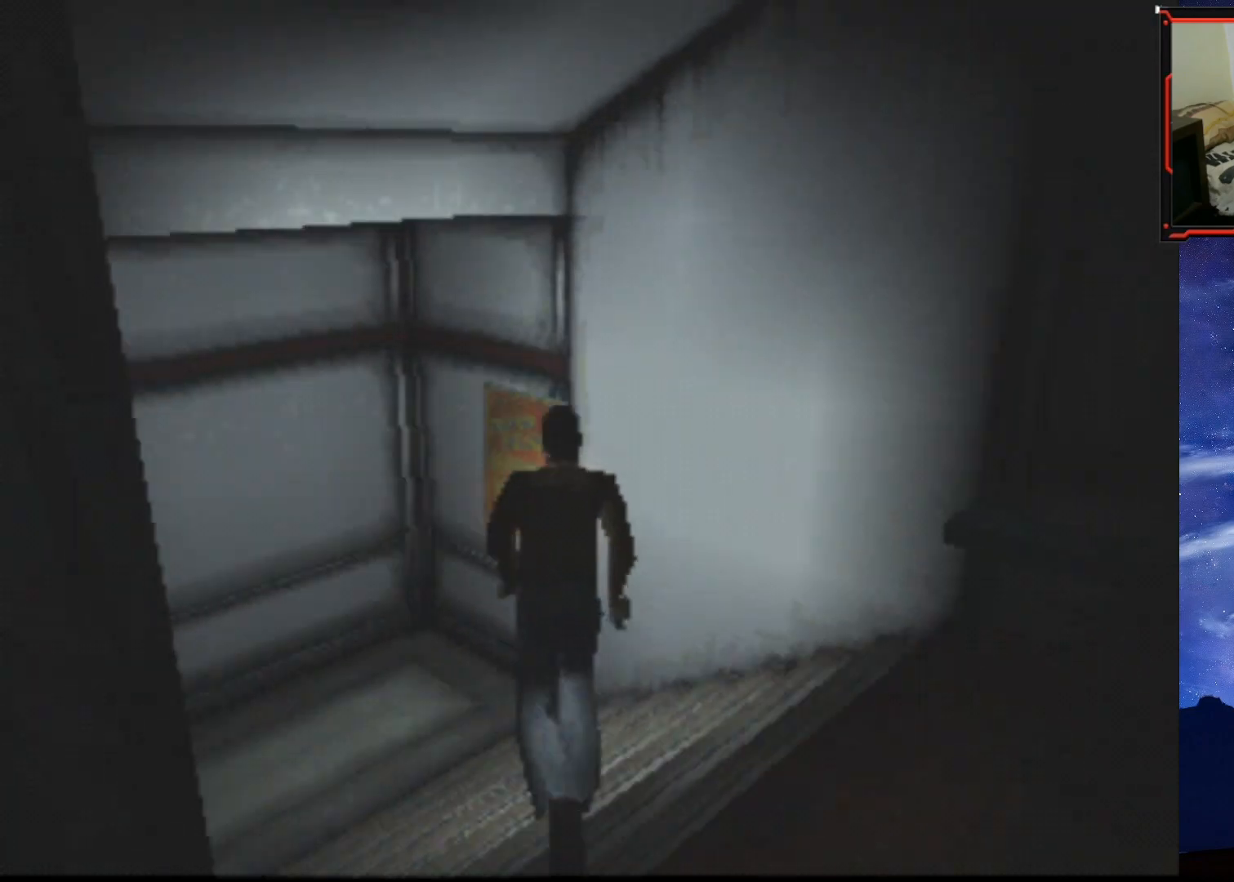
{"buttons": ["SQUARE", "DPAD_UP", "DPAD_LEFT"], "right_stick": "center", "events": [[134, "DPAD_LEFT", "up"], [384, "DPAD_LEFT", "down"]]}
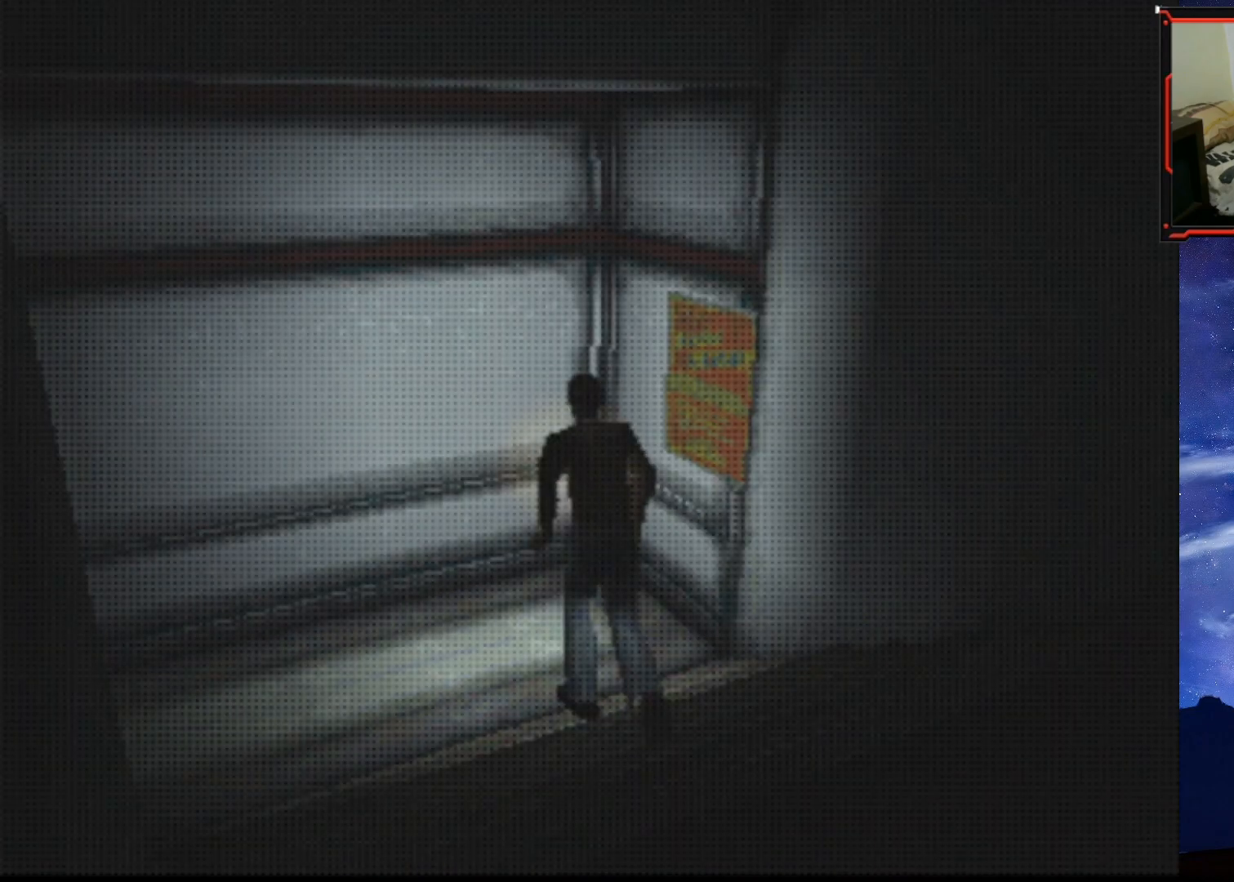
{"buttons": [], "right_stick": "center", "events": [[166, "DPAD_LEFT", "up"], [216, "DPAD_UP", "up"], [250, "SQUARE", "up"]]}
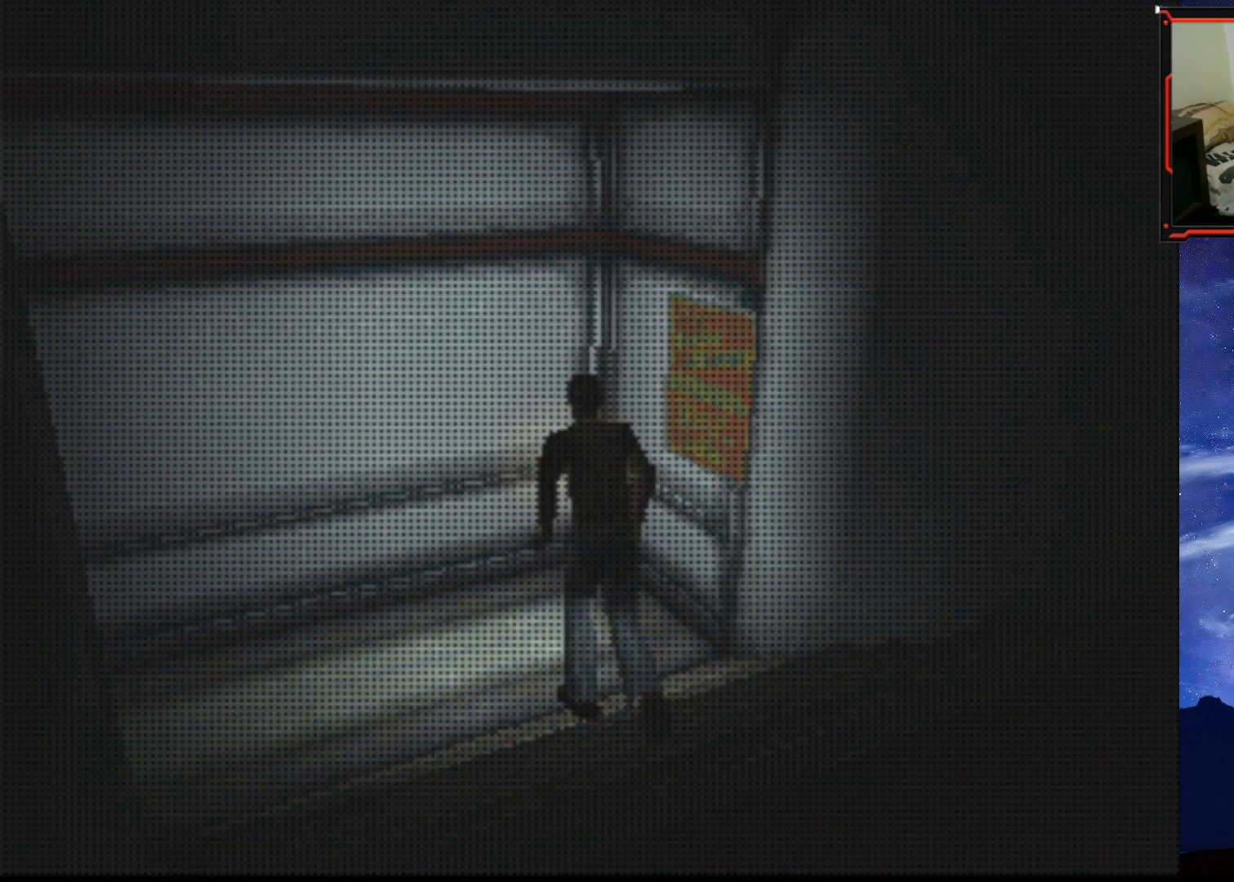
{"buttons": [], "right_stick": "center", "events": []}
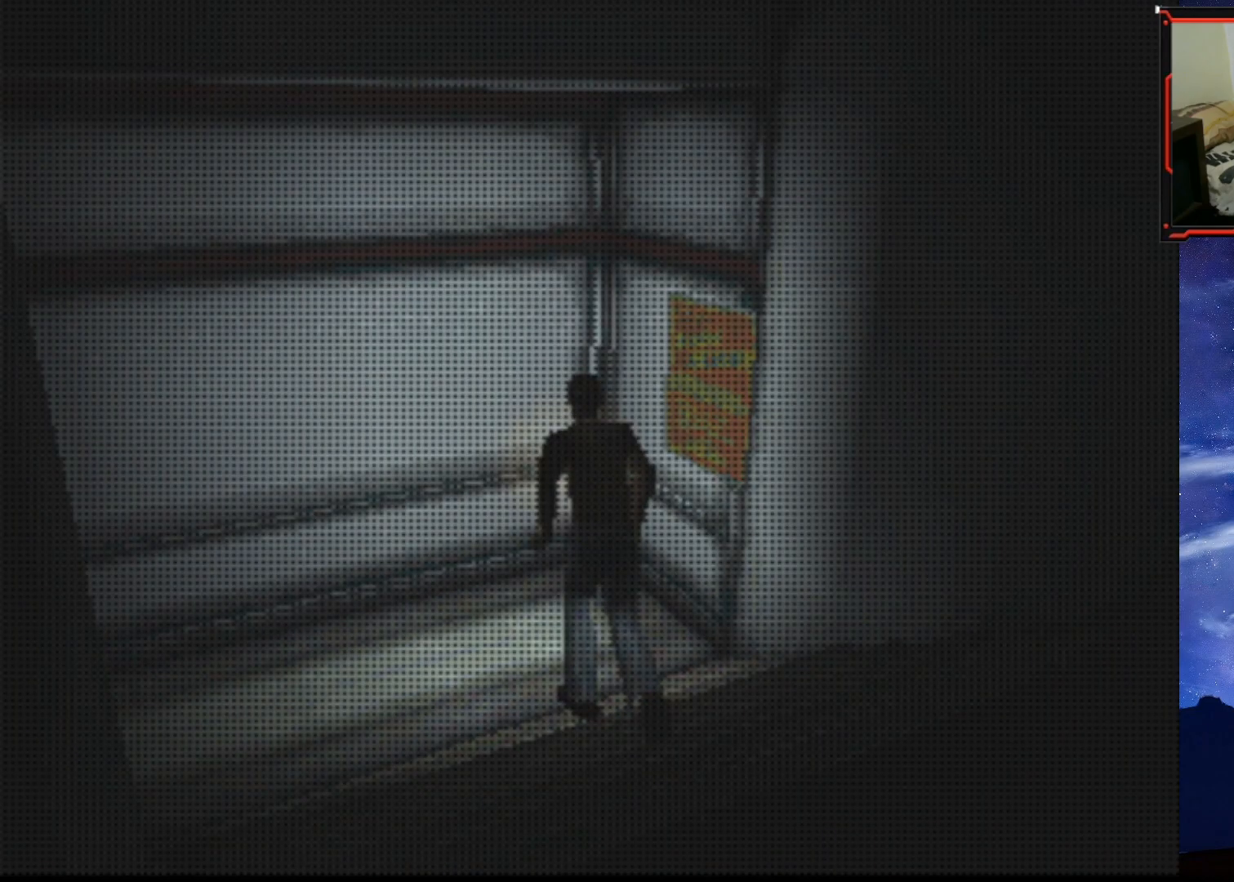
{"buttons": [], "right_stick": "center", "events": []}
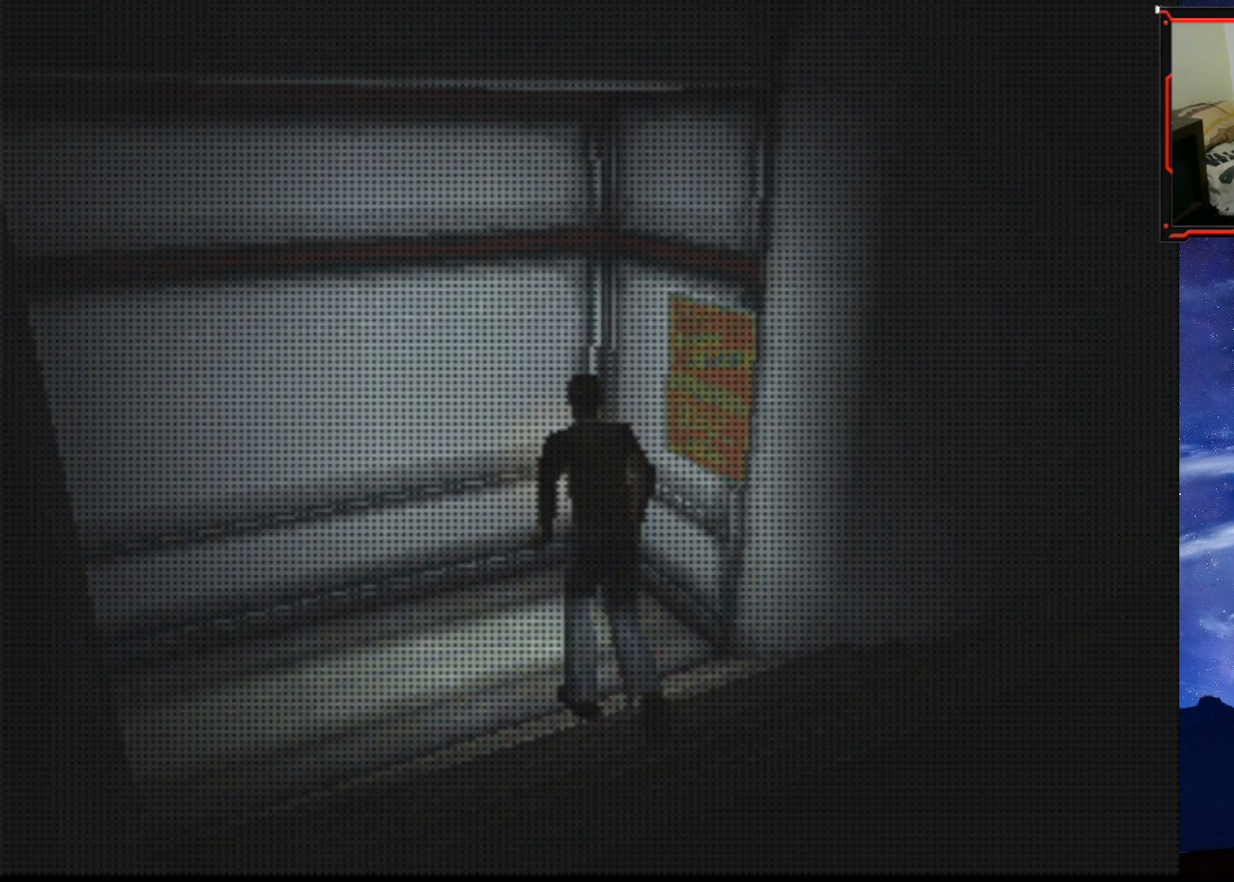
{"buttons": [], "right_stick": "center", "events": []}
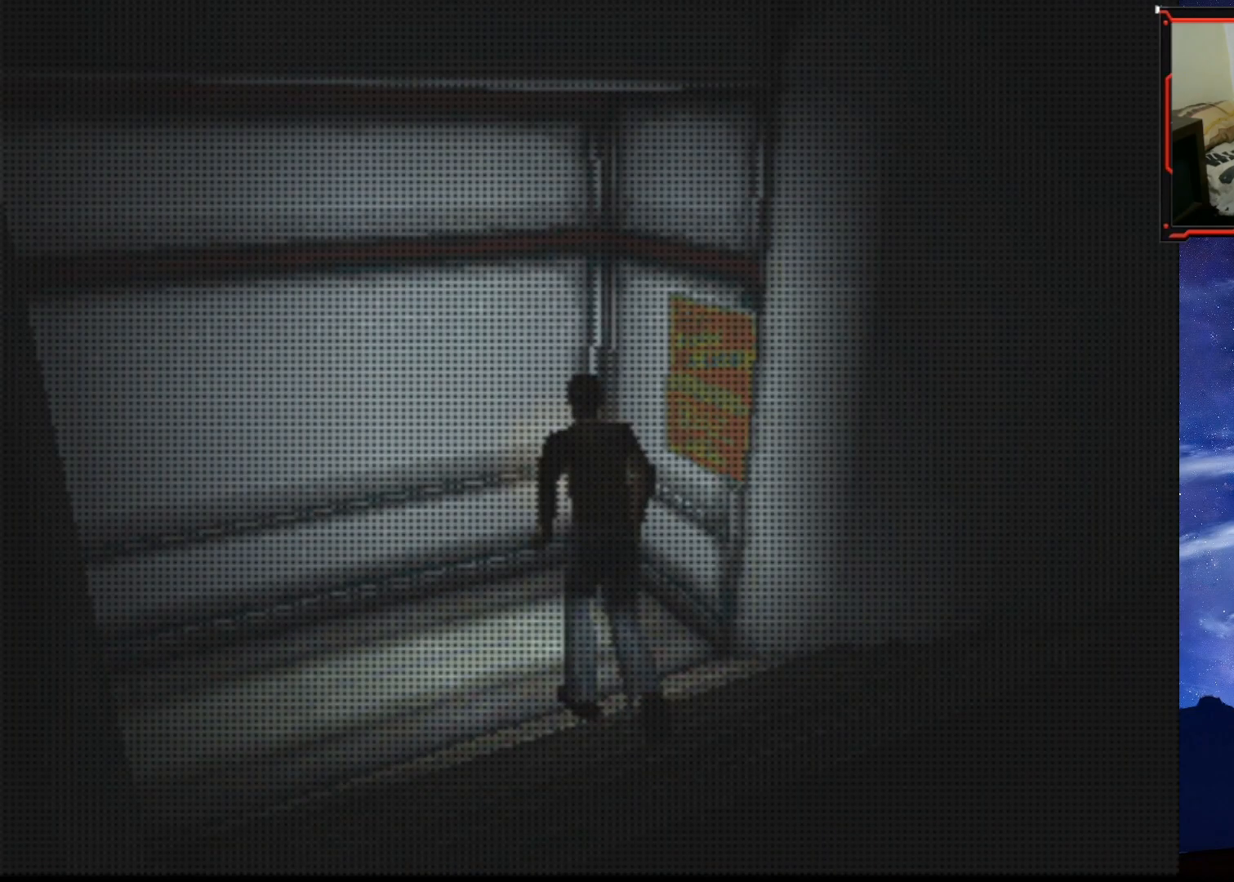
{"buttons": [], "right_stick": "center", "events": []}
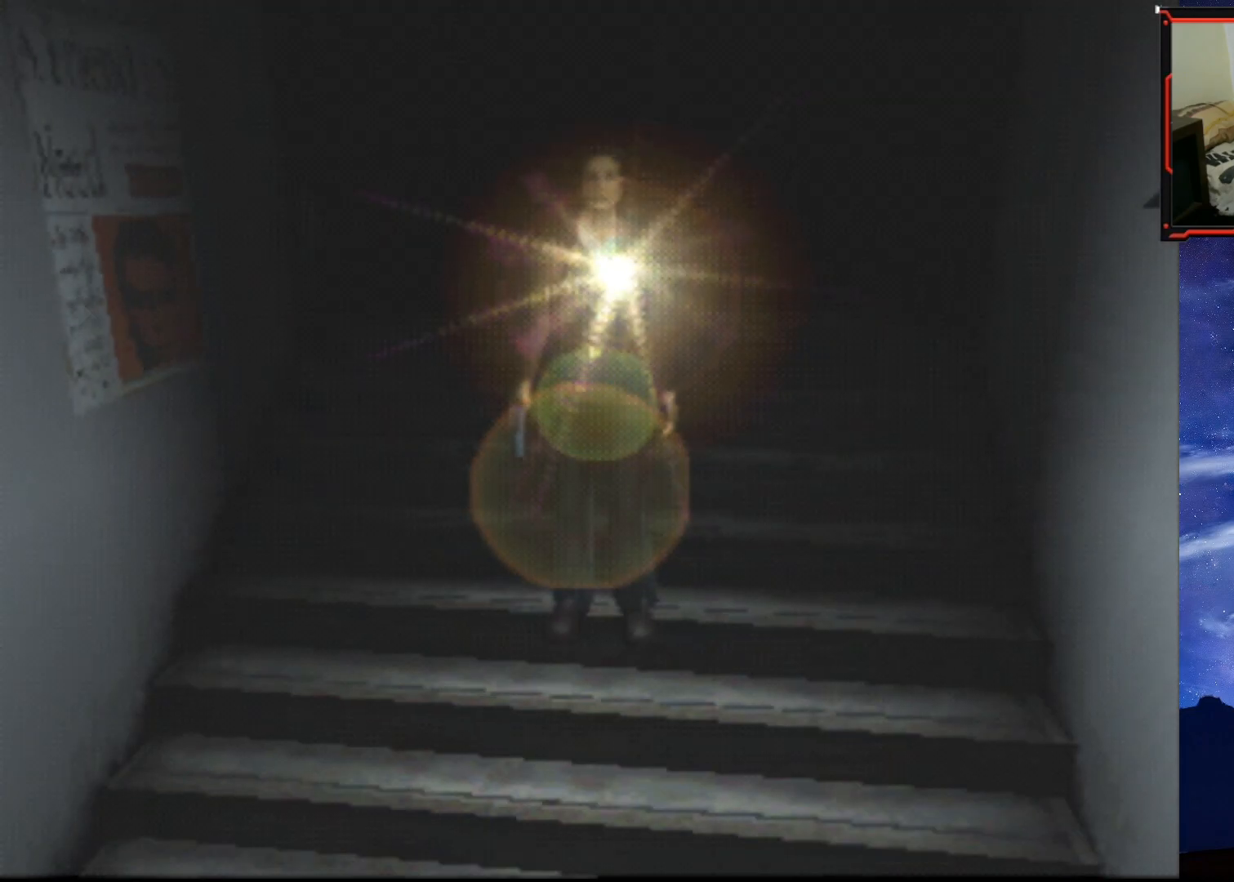
{"buttons": ["SQUARE", "DPAD_UP"], "right_stick": "center", "events": [[401, "DPAD_UP", "down"], [417, "SQUARE", "down"]]}
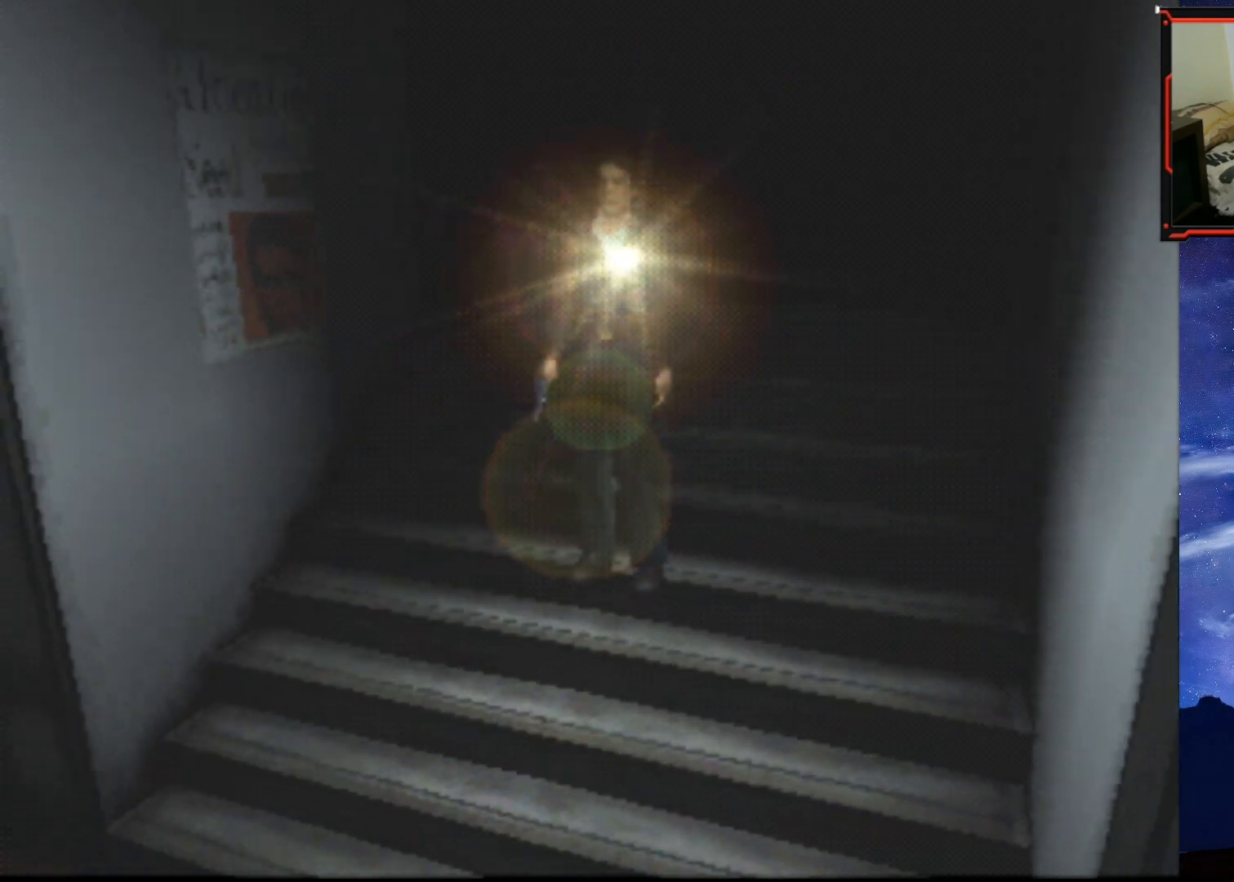
{"buttons": ["SQUARE", "DPAD_UP"], "right_stick": "center", "events": []}
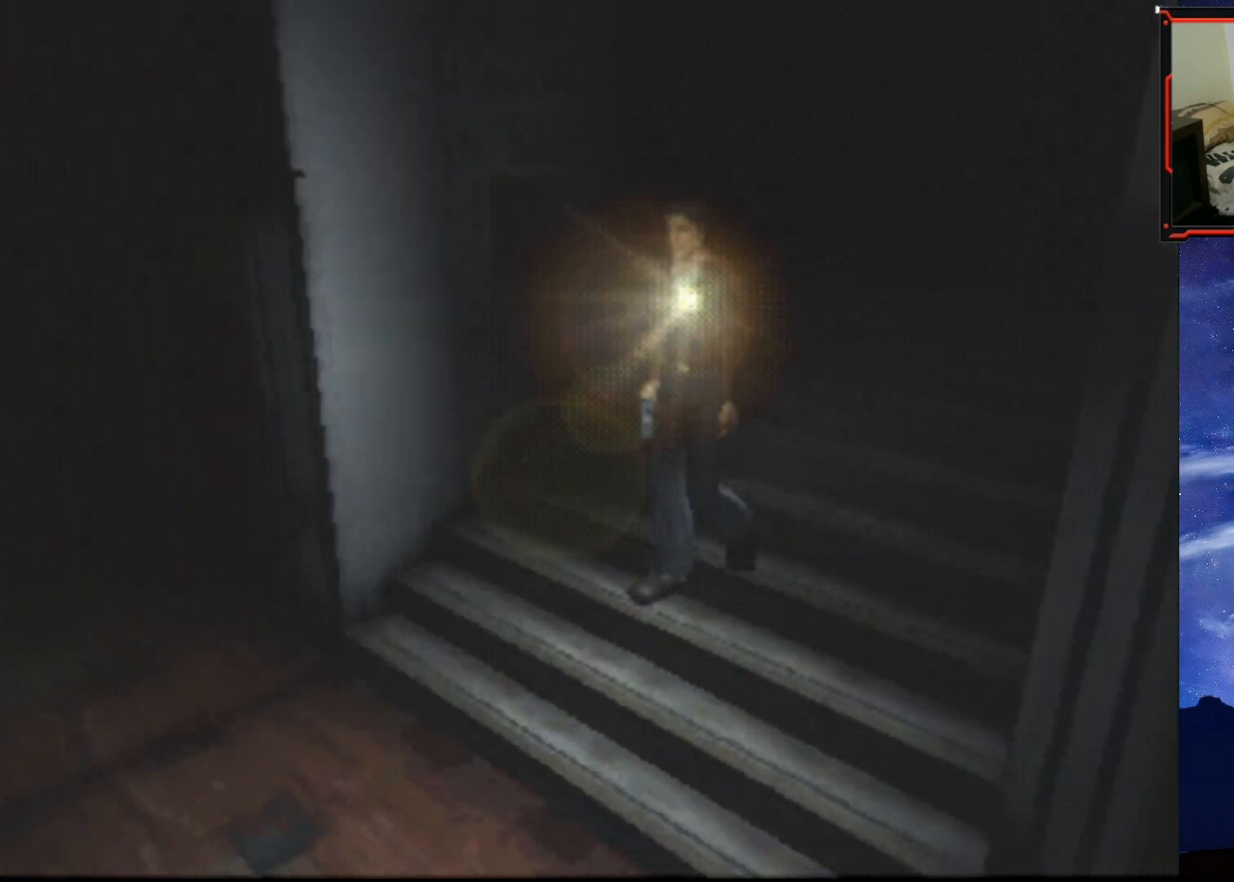
{"buttons": ["SQUARE", "DPAD_UP"], "right_stick": "center", "events": []}
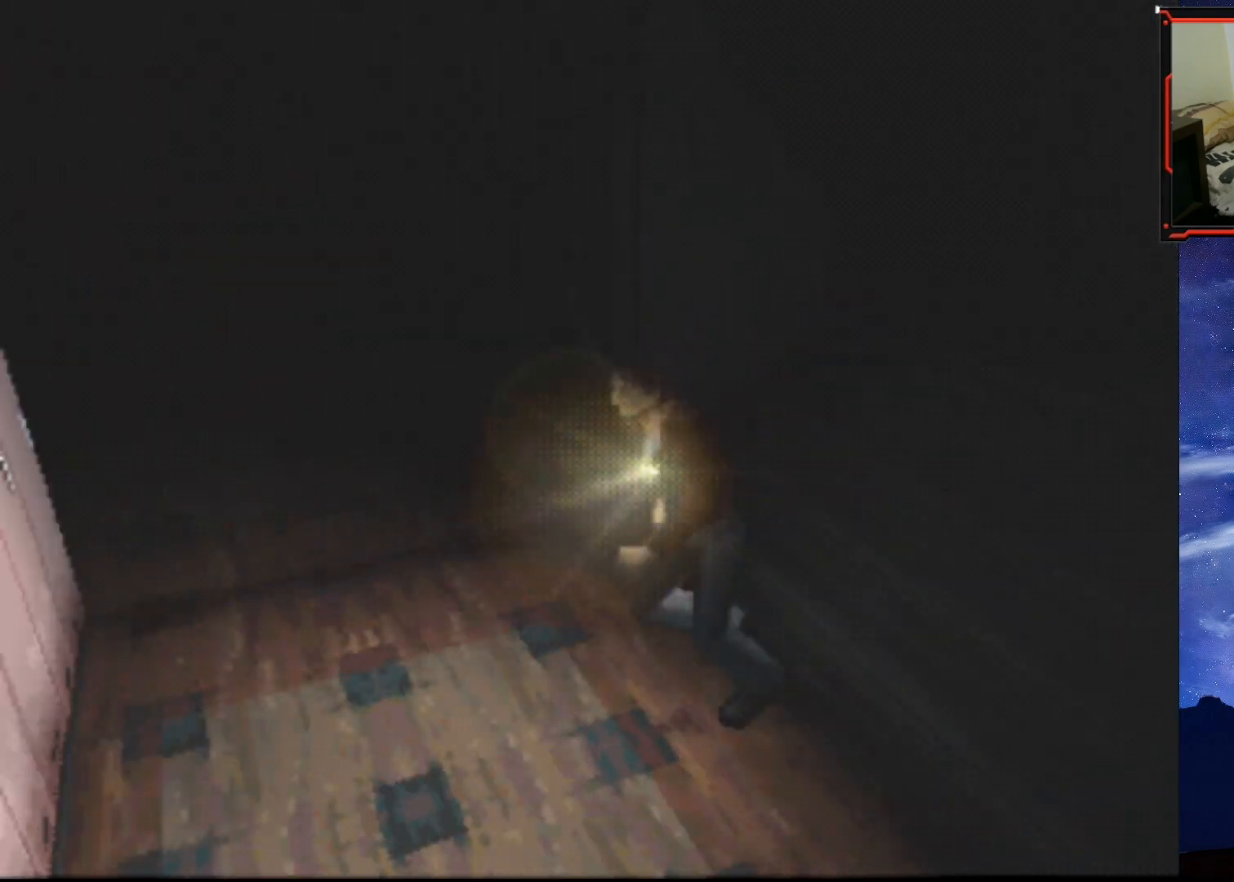
{"buttons": ["SQUARE", "DPAD_UP"], "right_stick": "center", "events": []}
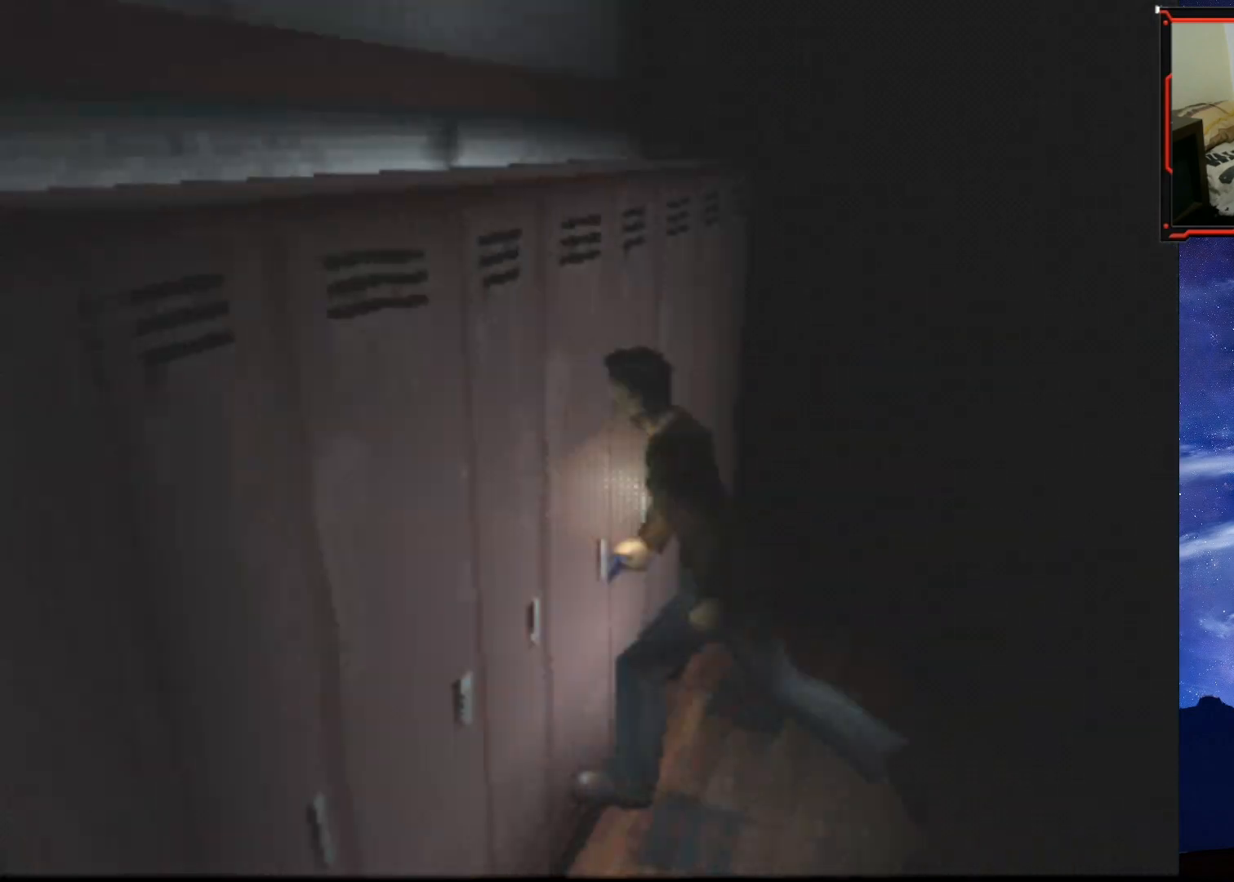
{"buttons": ["DPAD_UP"], "right_stick": "center", "events": [[17, "DPAD_LEFT", "down"], [33, "SQUARE", "up"], [67, "DPAD_UP", "up"], [484, "DPAD_LEFT", "up"], [484, "DPAD_UP", "down"]]}
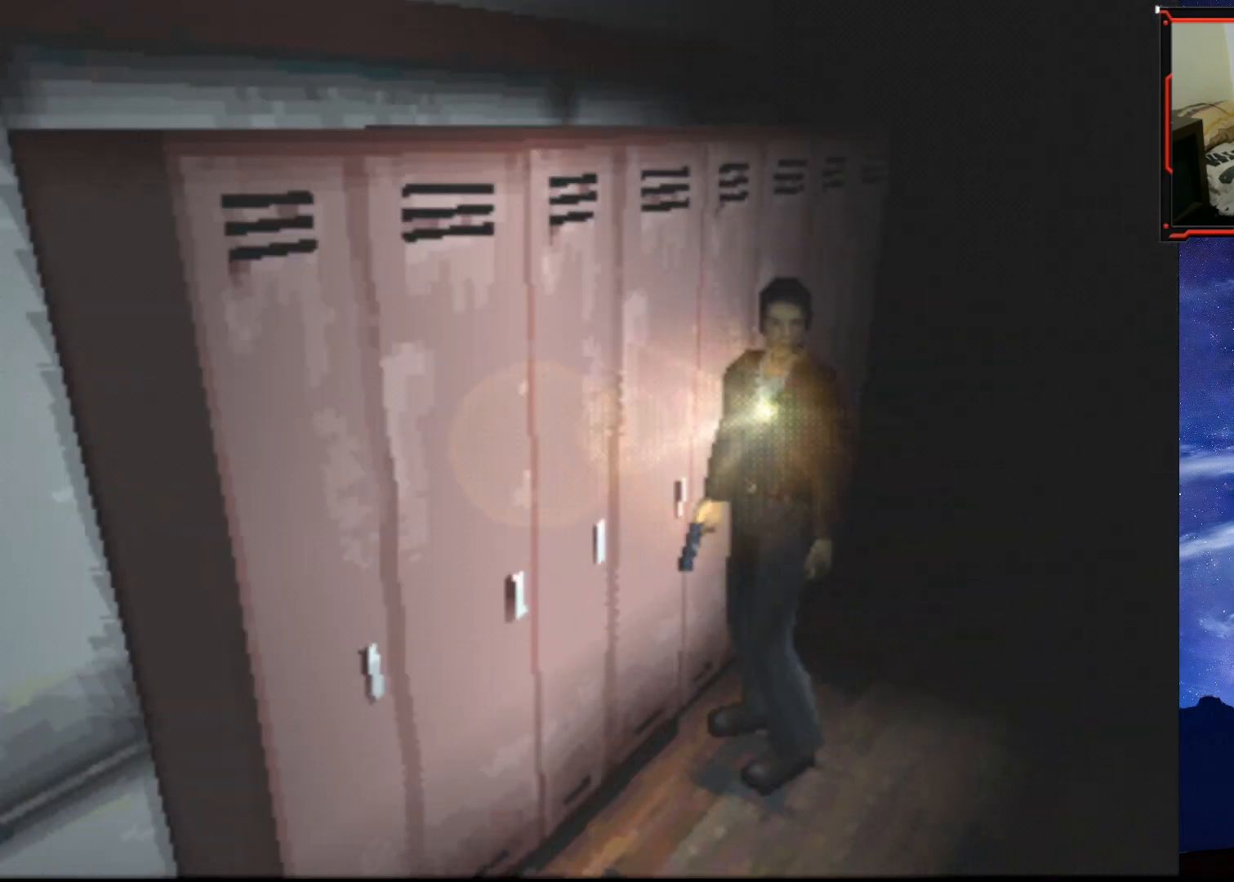
{"buttons": ["SQUARE", "DPAD_UP"], "right_stick": "center", "events": [[33, "SQUARE", "down"]]}
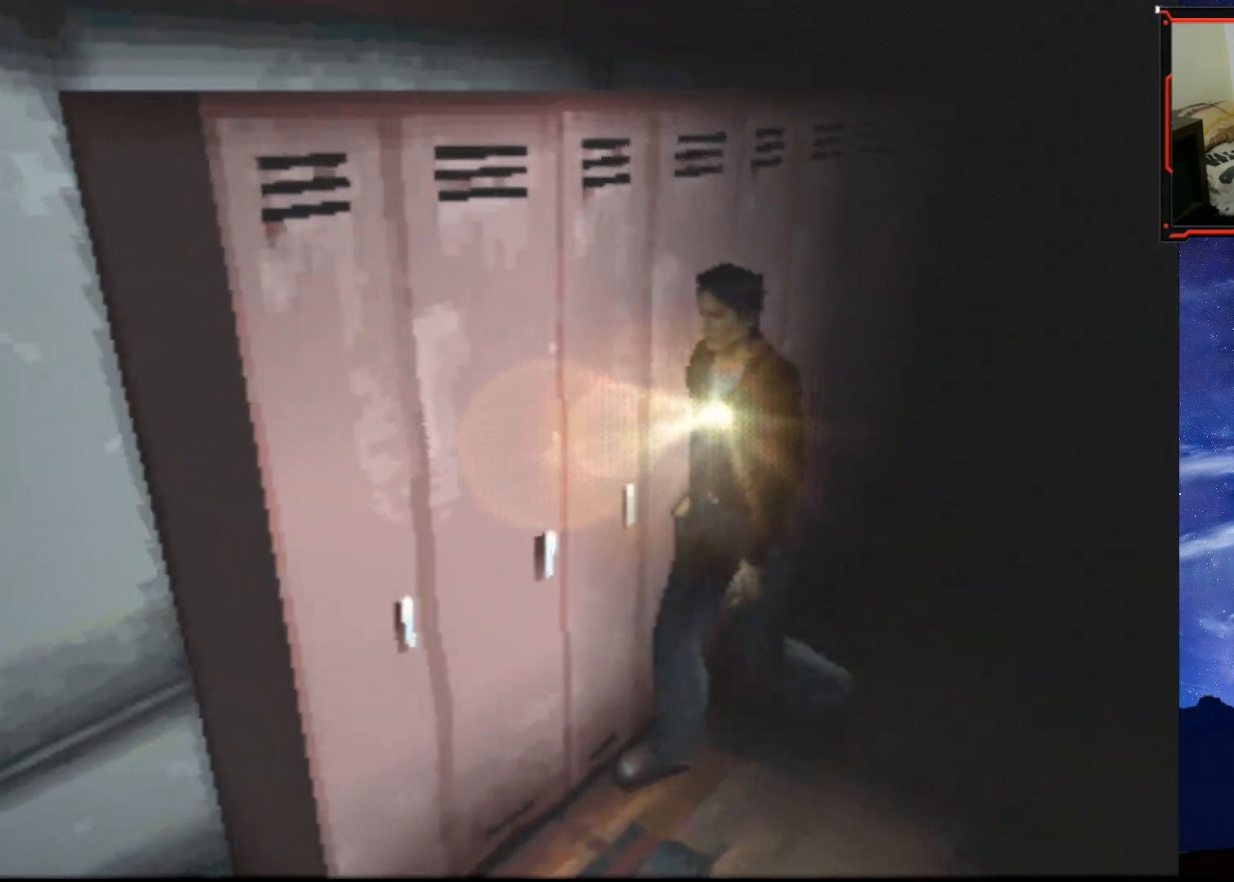
{"buttons": ["SQUARE", "DPAD_UP"], "right_stick": "center", "events": []}
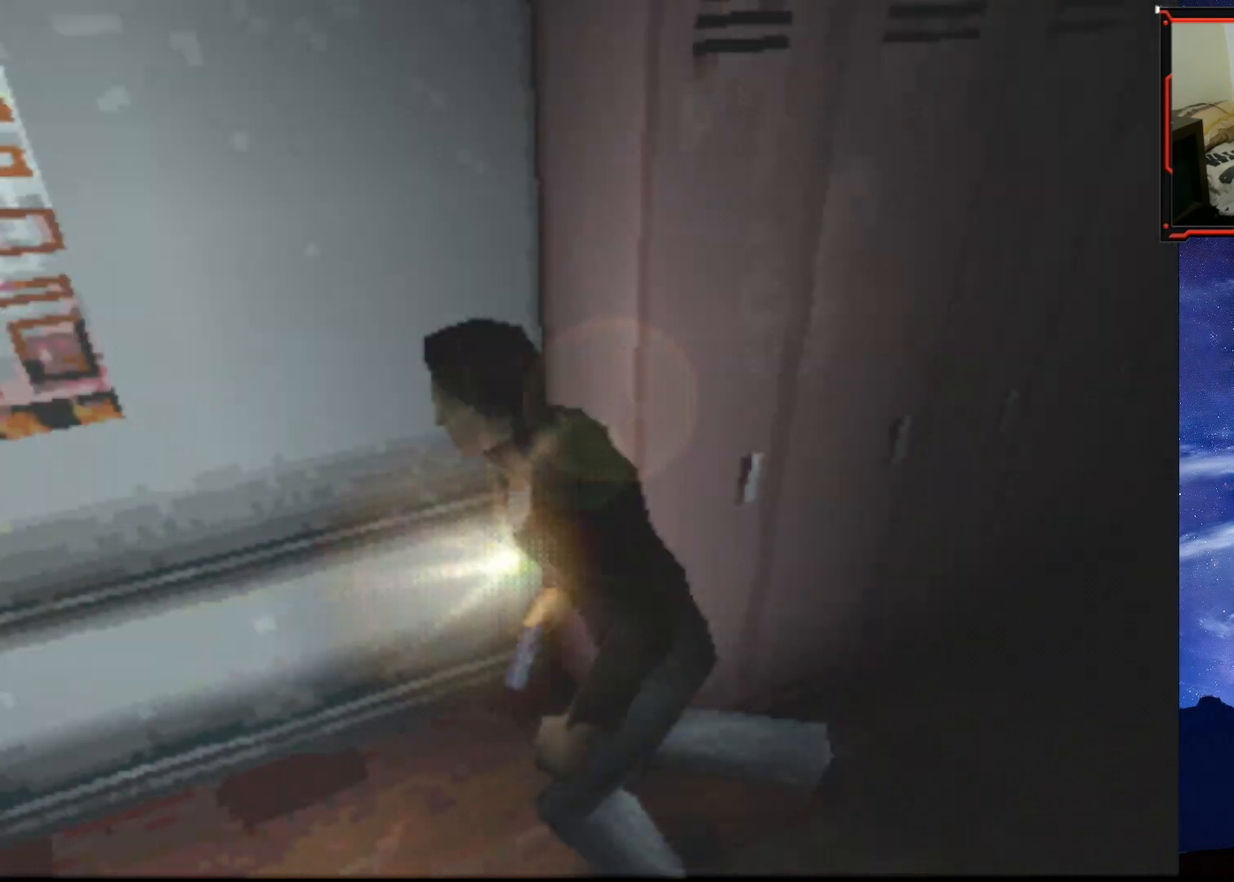
{"buttons": ["DPAD_RIGHT"], "right_stick": "center", "events": [[150, "DPAD_RIGHT", "down"], [150, "SQUARE", "up"], [183, "DPAD_UP", "up"]]}
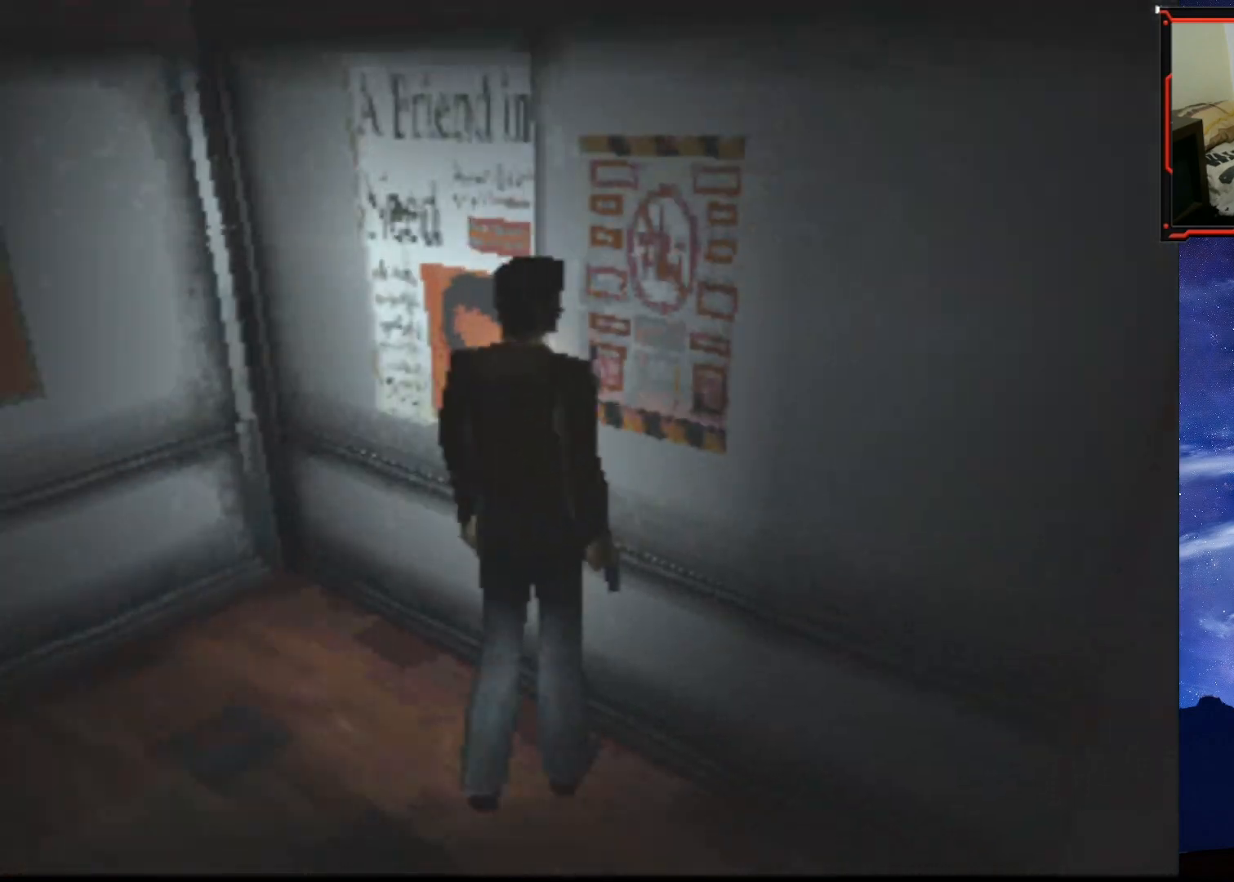
{"buttons": ["DPAD_RIGHT"], "right_stick": "center", "events": [[50, "DPAD_RIGHT", "up"], [267, "DPAD_RIGHT", "down"]]}
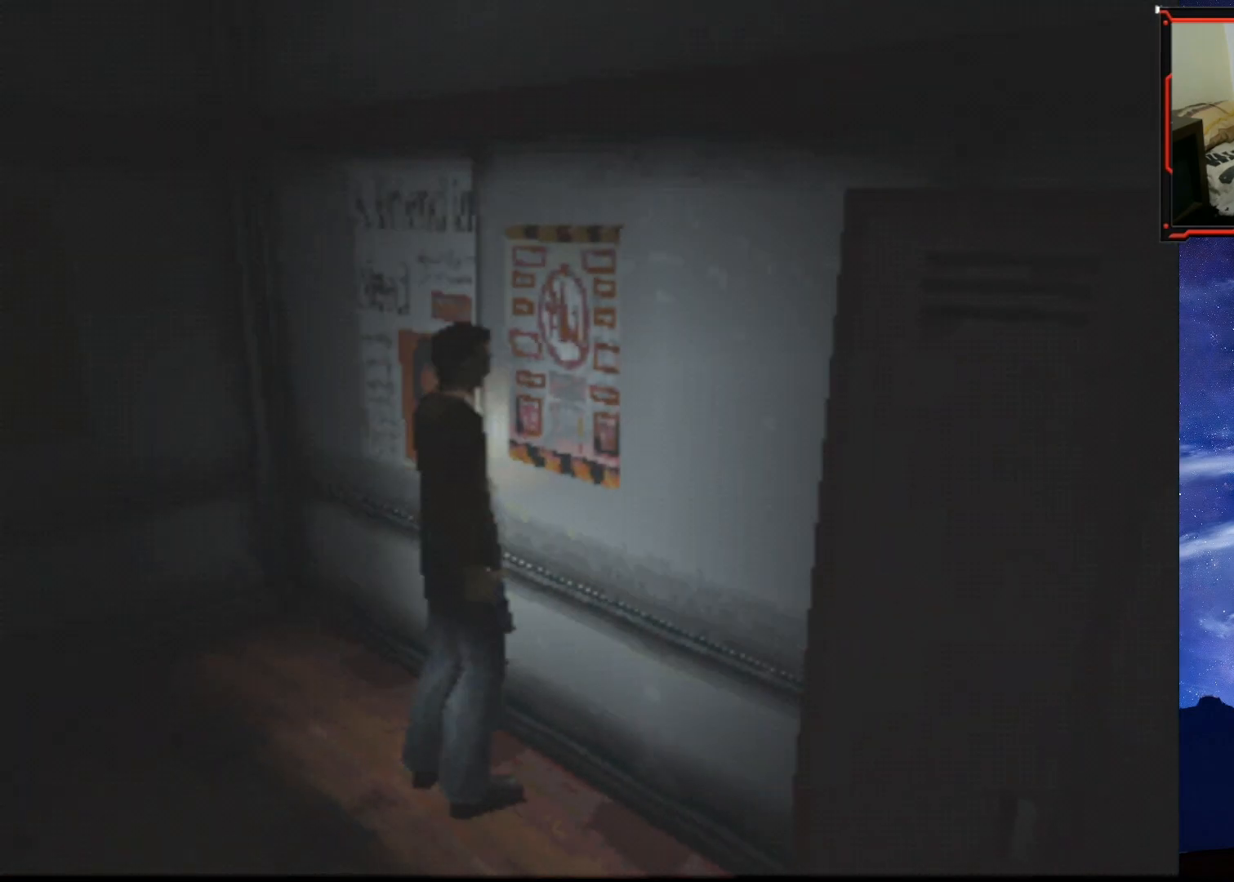
{"buttons": ["DPAD_UP"], "right_stick": "center", "events": [[500, "DPAD_RIGHT", "up"], [500, "DPAD_UP", "down"]]}
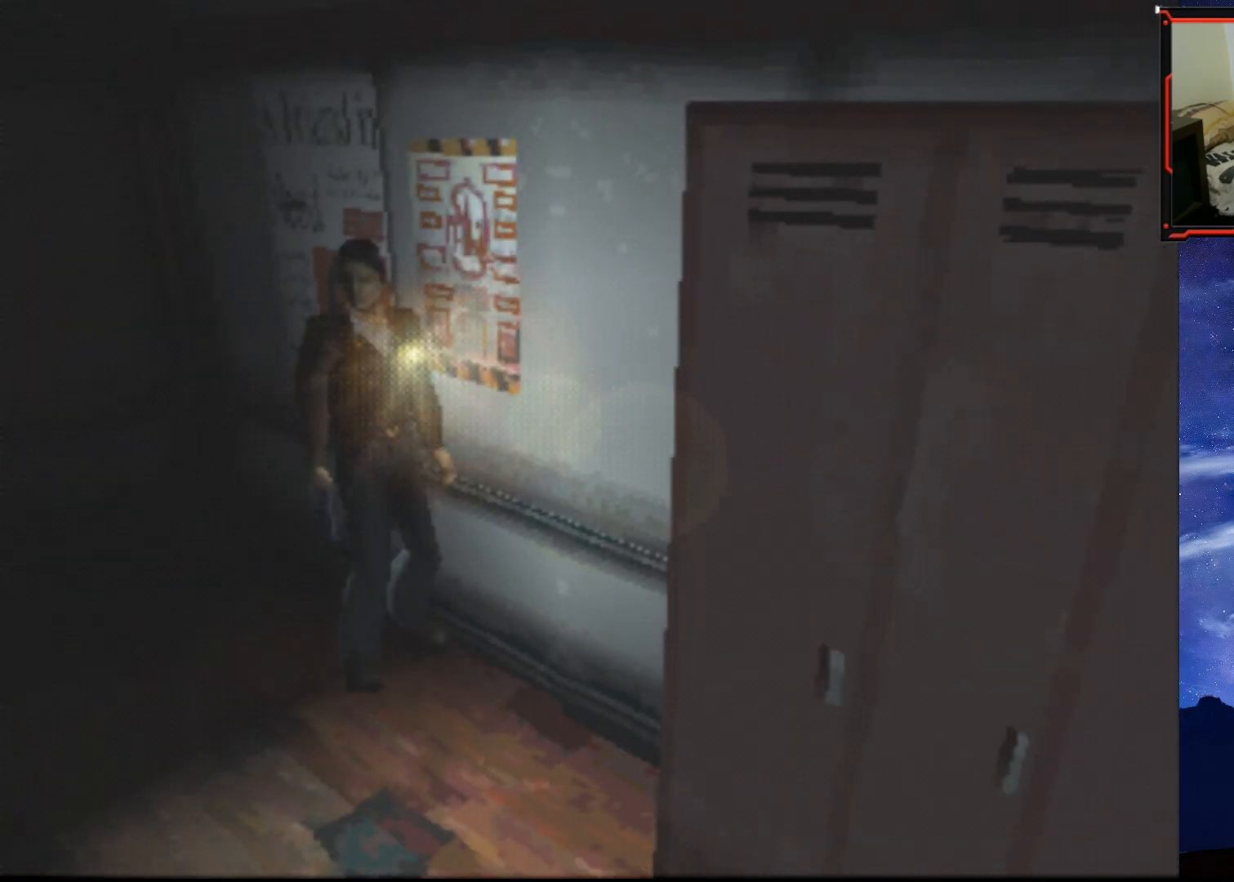
{"buttons": ["SQUARE", "DPAD_UP"], "right_stick": "center", "events": [[50, "SQUARE", "down"]]}
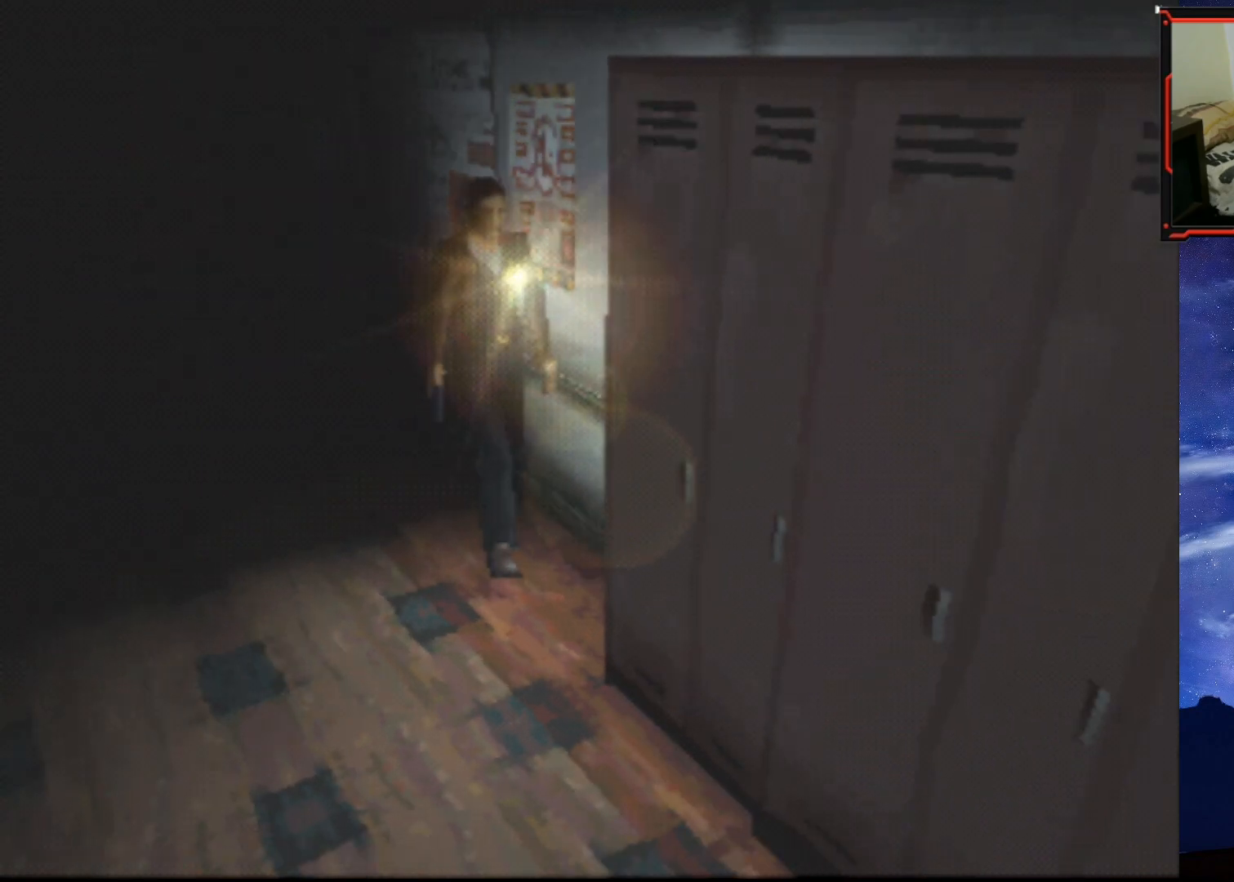
{"buttons": ["SQUARE", "DPAD_UP", "DPAD_RIGHT"], "right_stick": "center", "events": [[267, "DPAD_RIGHT", "down"]]}
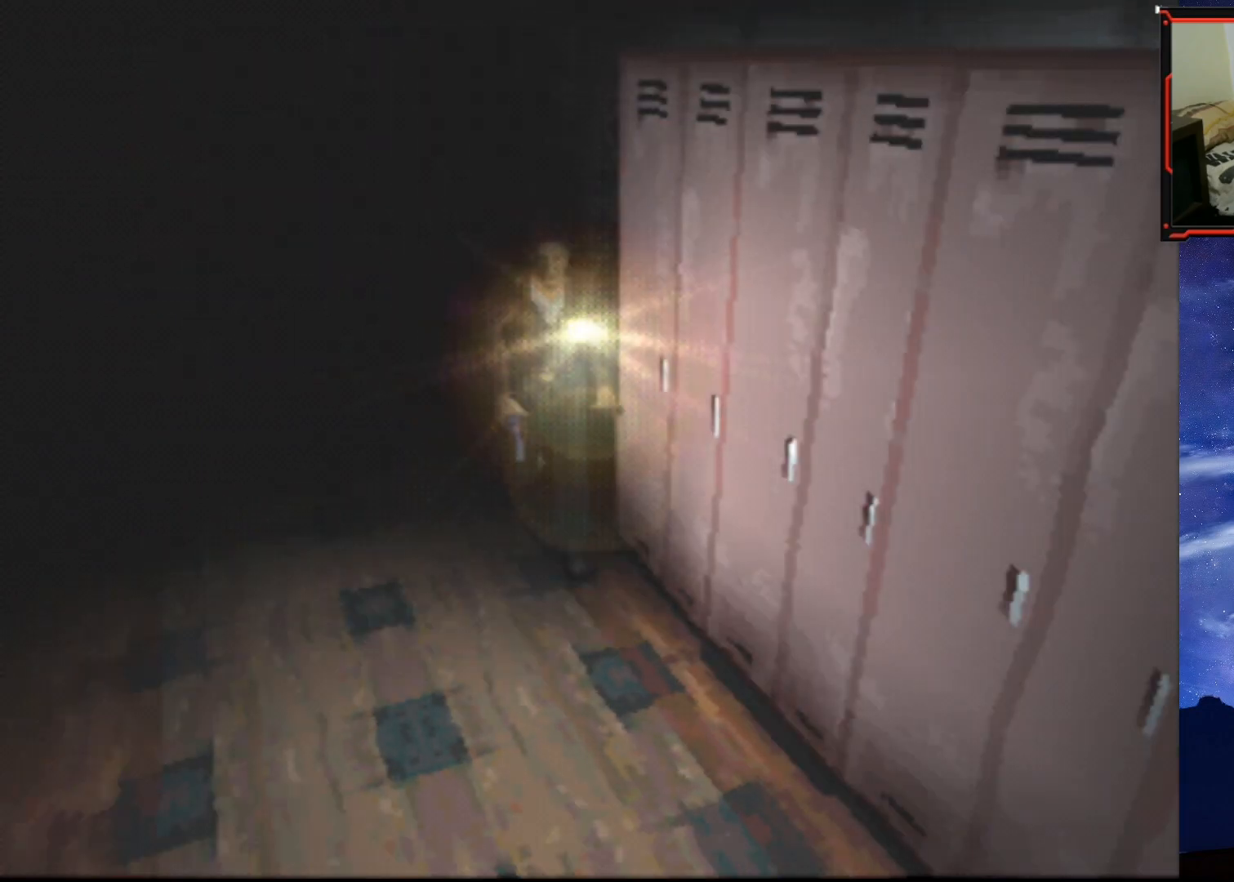
{"buttons": ["SQUARE", "DPAD_UP", "DPAD_LEFT"], "right_stick": "center", "events": [[17, "DPAD_RIGHT", "up"], [167, "DPAD_LEFT", "down"]]}